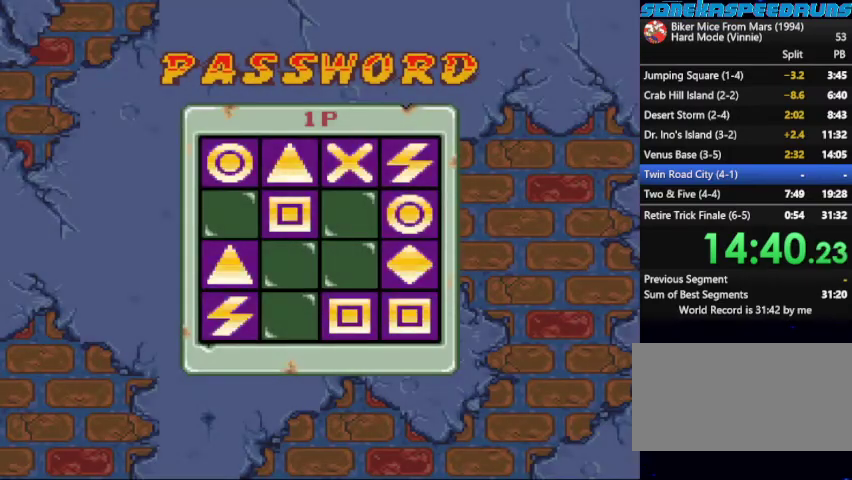
Gameplay with a controller (Nintendo layout); each line is a JSON object with the inputs held at the frame after it. "events" lists button and stick changes between this image and that frame as [ms after this image, input, new state], when the widget could be followed in between. Not read: L3 R3.
{"buttons": ["B"], "events": [[67, "B", "up"], [133, "B", "down"], [200, "B", "up"], [267, "B", "down"], [367, "B", "up"], [467, "B", "down"], [500, "START", "up"]]}
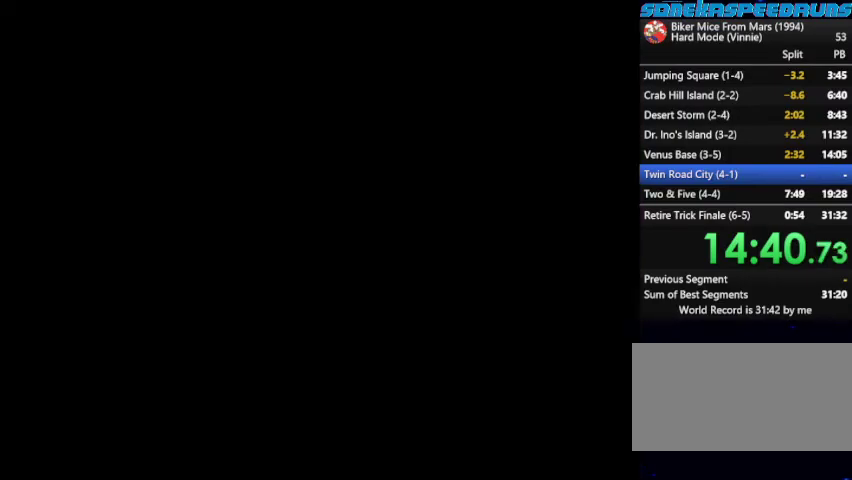
{"buttons": [], "events": [[167, "B", "up"], [200, "START", "down"], [267, "B", "down"], [300, "START", "up"], [367, "START", "down"], [467, "START", "up"], [500, "B", "up"]]}
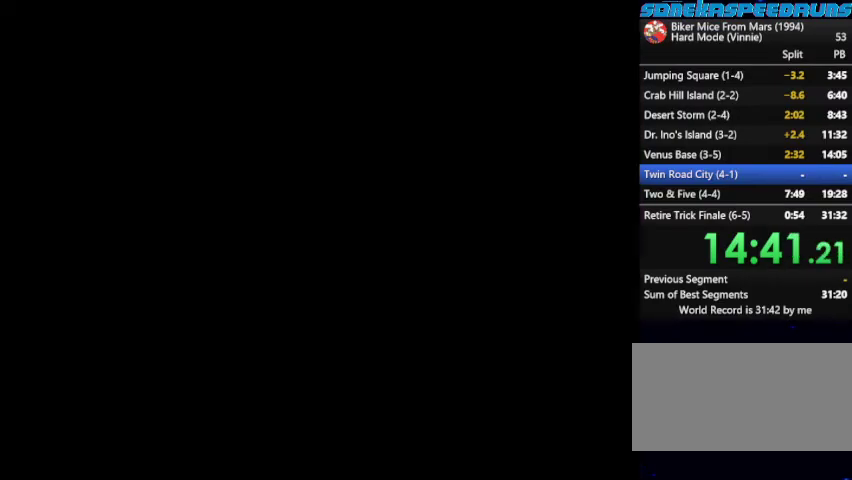
{"buttons": ["B", "START"], "events": [[33, "START", "down"], [167, "B", "down"], [267, "B", "up"], [267, "START", "up"], [333, "B", "down"], [500, "START", "down"]]}
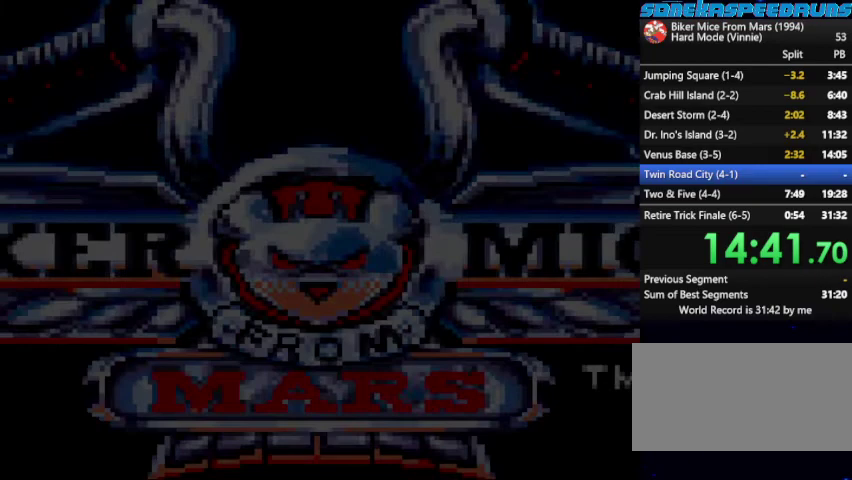
{"buttons": ["B"], "events": [[67, "B", "up"], [300, "B", "down"], [467, "START", "up"]]}
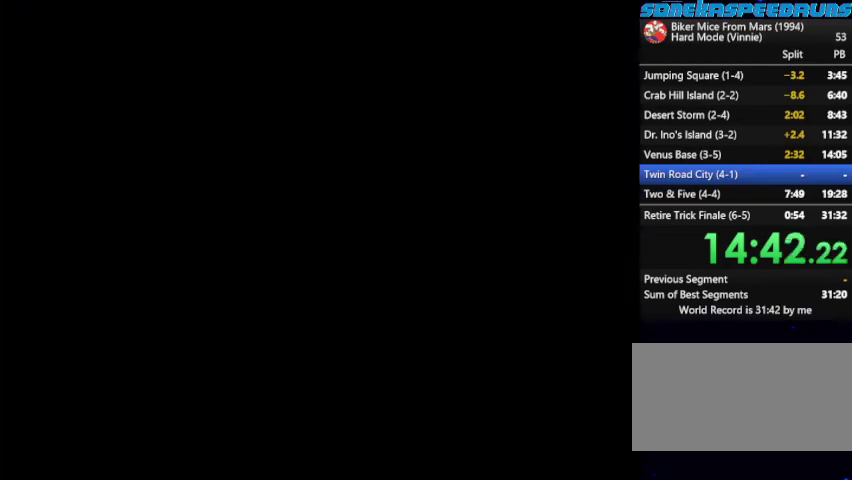
{"buttons": []}
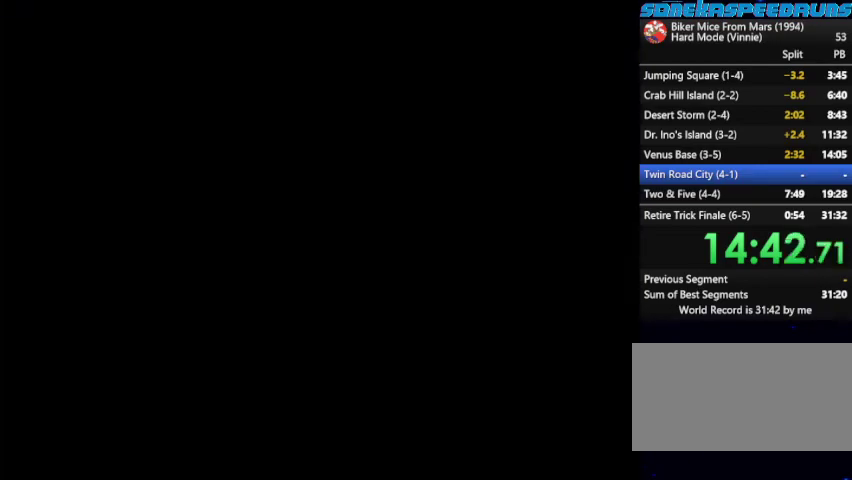
{"buttons": ["DPAD_RIGHT"]}
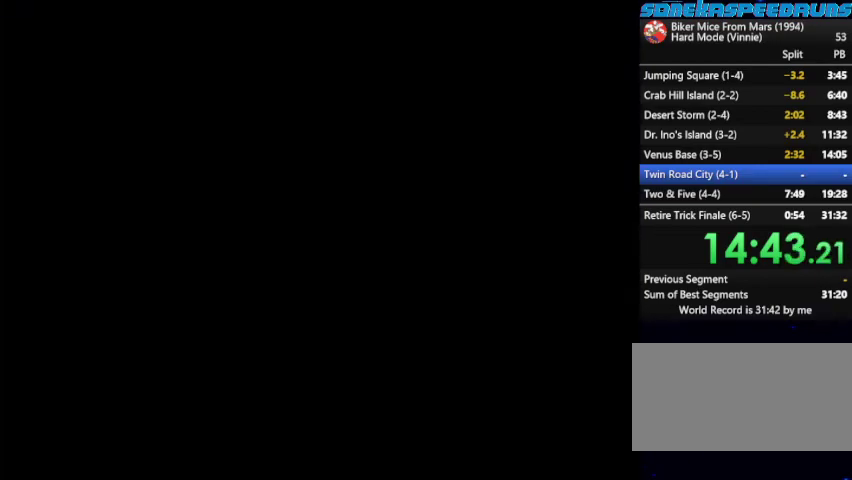
{"buttons": ["DPAD_RIGHT"], "events": [[67, "DPAD_RIGHT", "up"], [300, "DPAD_RIGHT", "down"]]}
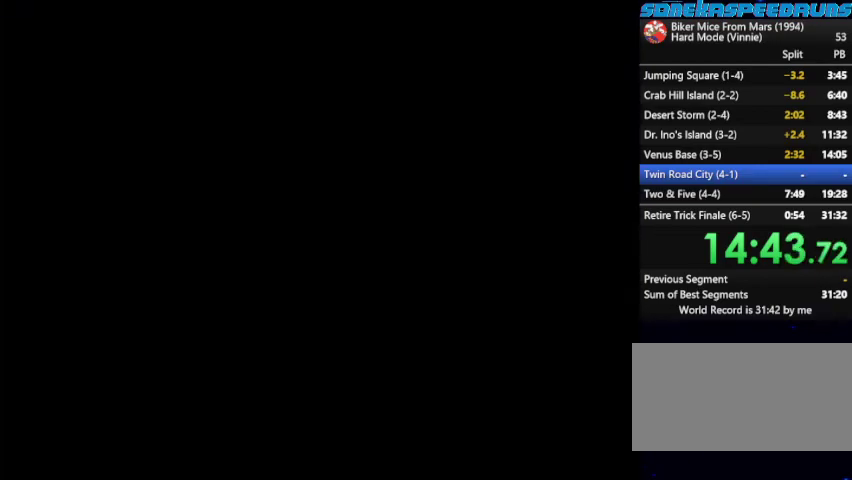
{"buttons": [], "events": [[167, "DPAD_RIGHT", "up"], [400, "DPAD_RIGHT", "down"], [467, "DPAD_RIGHT", "up"]]}
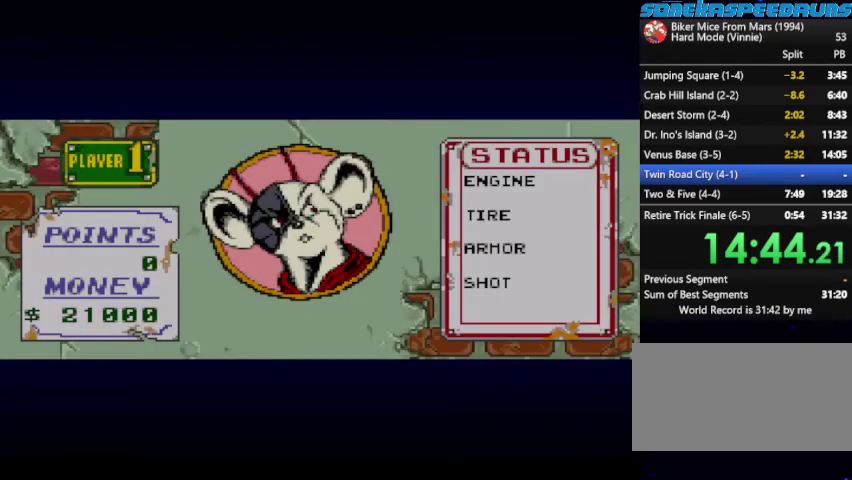
{"buttons": ["DPAD_RIGHT"], "events": [[33, "DPAD_RIGHT", "down"], [100, "DPAD_RIGHT", "up"], [433, "DPAD_RIGHT", "down"]]}